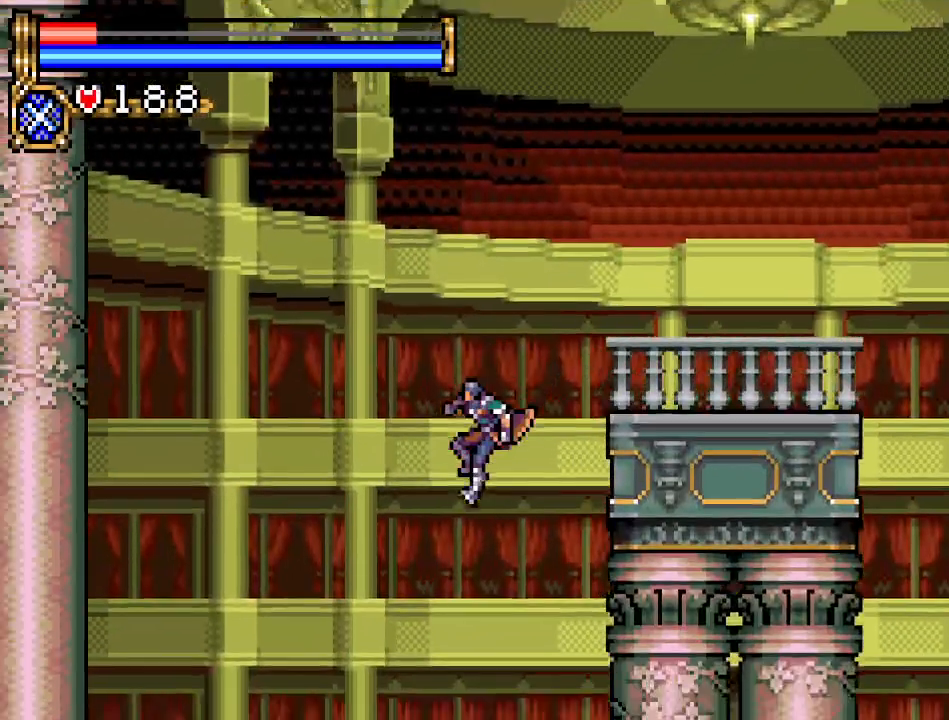
Gameplay with a controller (Nintendo layout); each line is a JSON object with the inputs held at the frame after it. "events" lists button and stick changes between this image and that frame as [ms after this image, input, new state], when the widget could be followed in between. Not read: L3 R3.
{"buttons": ["DPAD_LEFT"], "events": []}
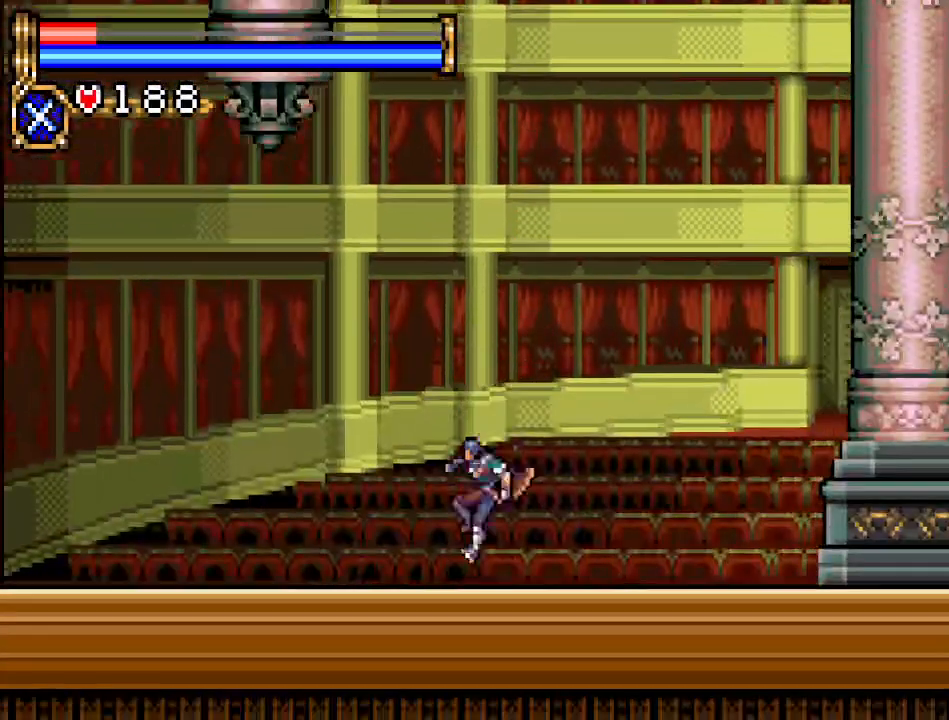
{"buttons": [], "events": [[300, "DPAD_LEFT", "up"], [334, "L1", "down"], [500, "L1", "up"]]}
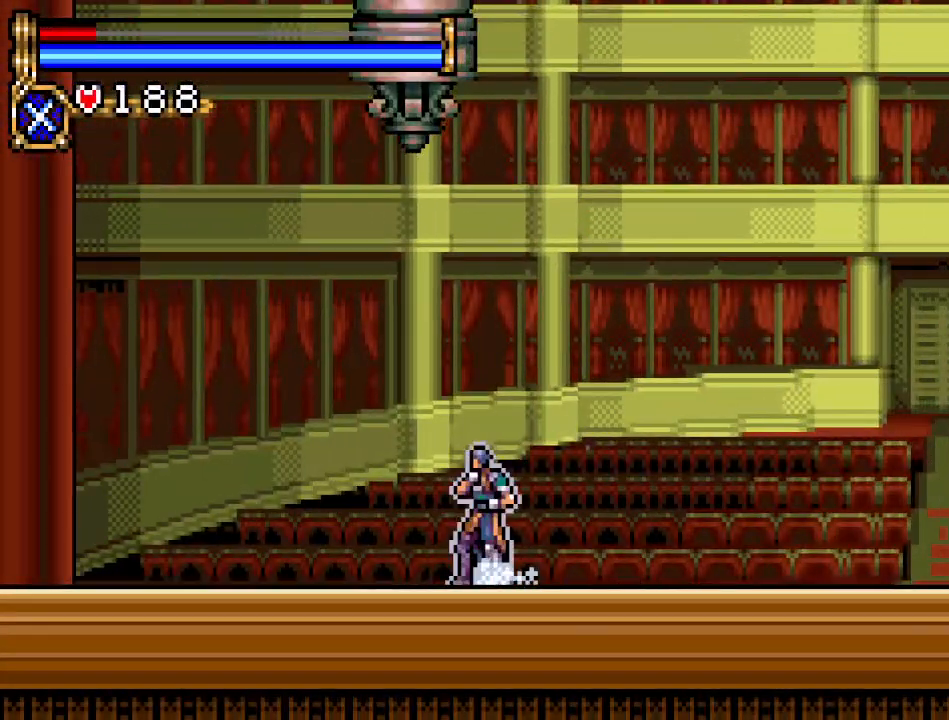
{"buttons": ["DPAD_LEFT"], "events": [[84, "DPAD_LEFT", "down"]]}
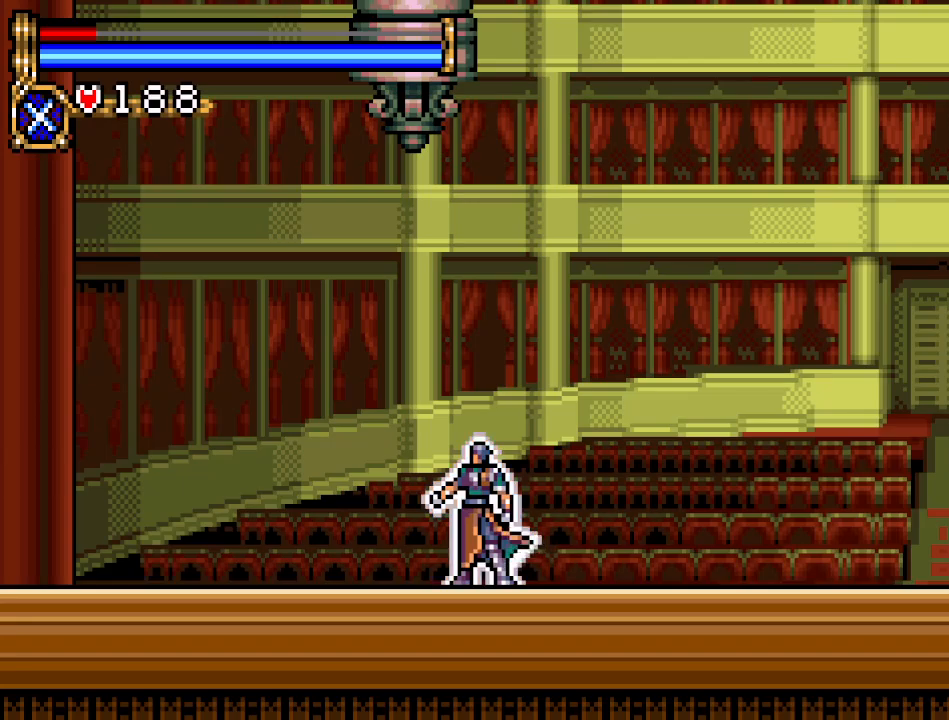
{"buttons": ["DPAD_LEFT"], "events": []}
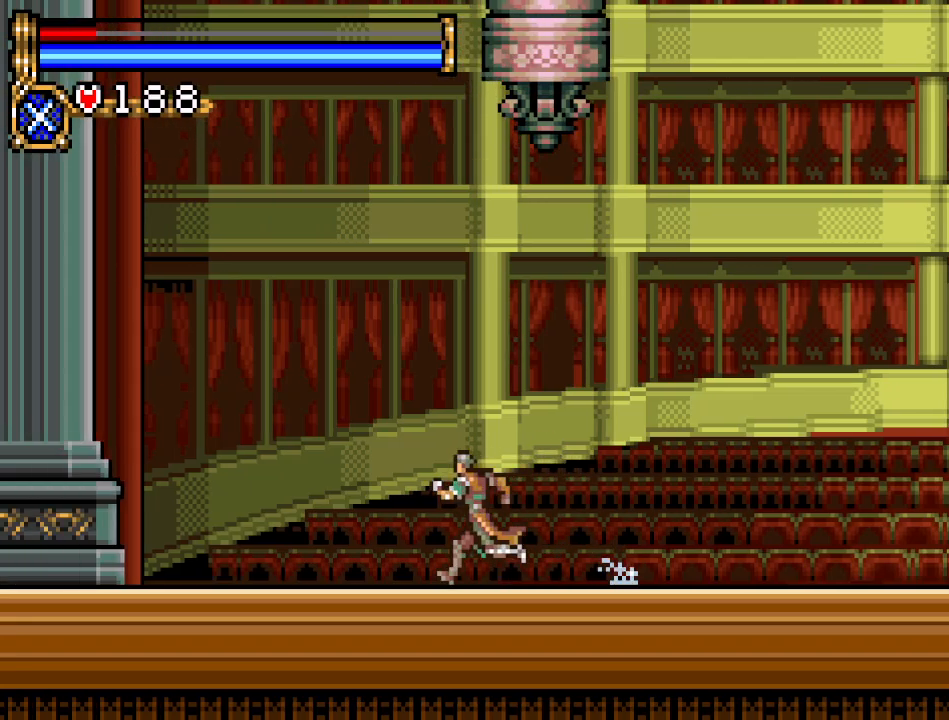
{"buttons": ["DPAD_UP"], "events": [[133, "DPAD_LEFT", "up"], [167, "DPAD_UP", "down"], [233, "R1", "down"], [350, "R1", "up"]]}
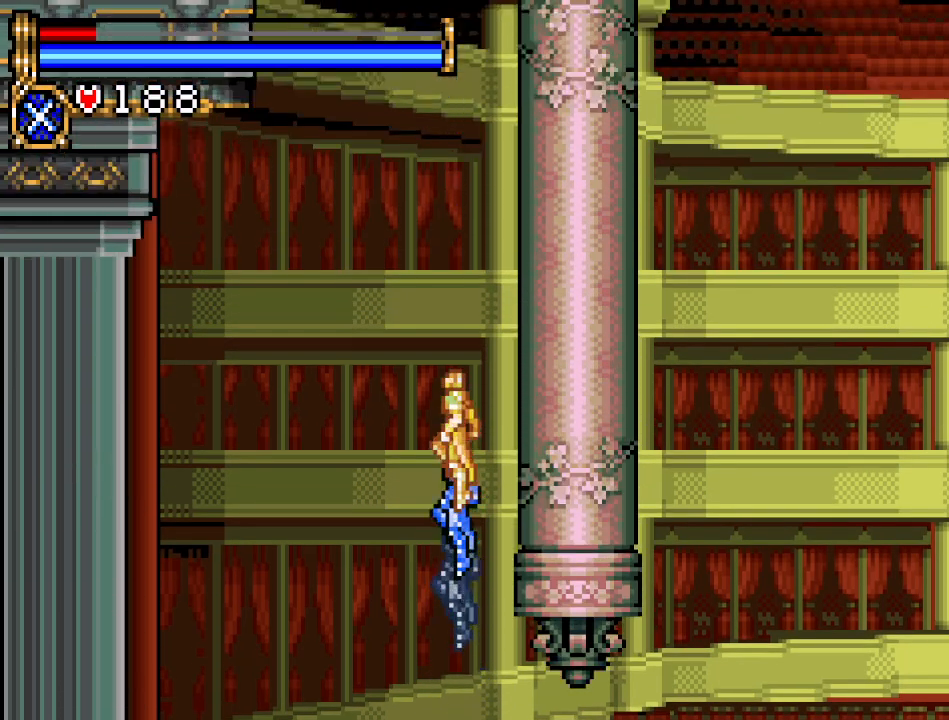
{"buttons": [], "events": [[17, "DPAD_UP", "up"]]}
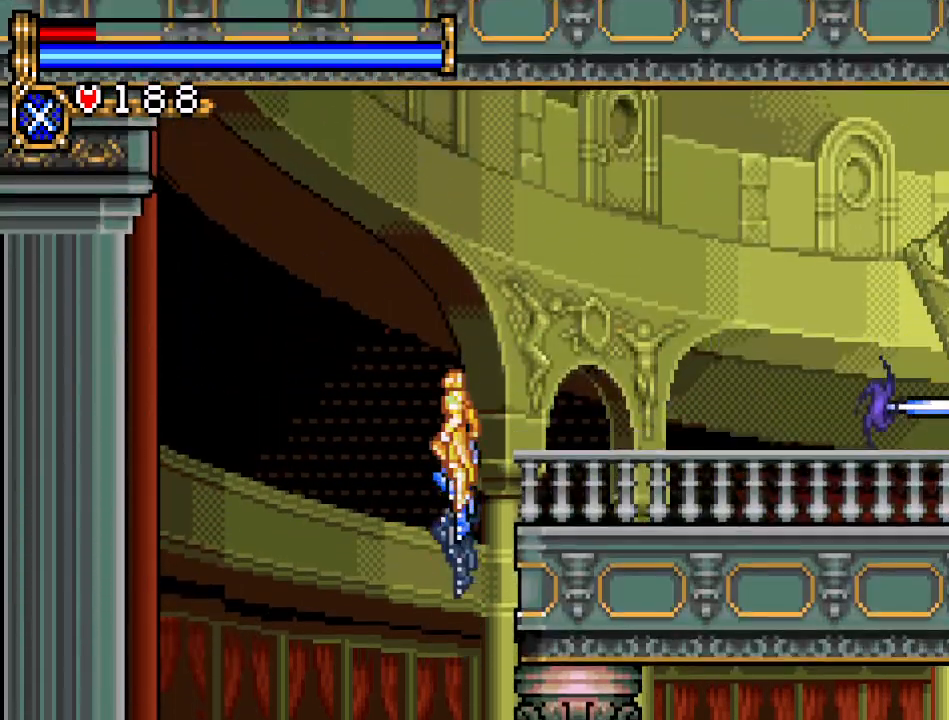
{"buttons": ["DPAD_RIGHT"], "events": [[66, "A", "down"], [66, "DPAD_RIGHT", "down"], [233, "A", "up"]]}
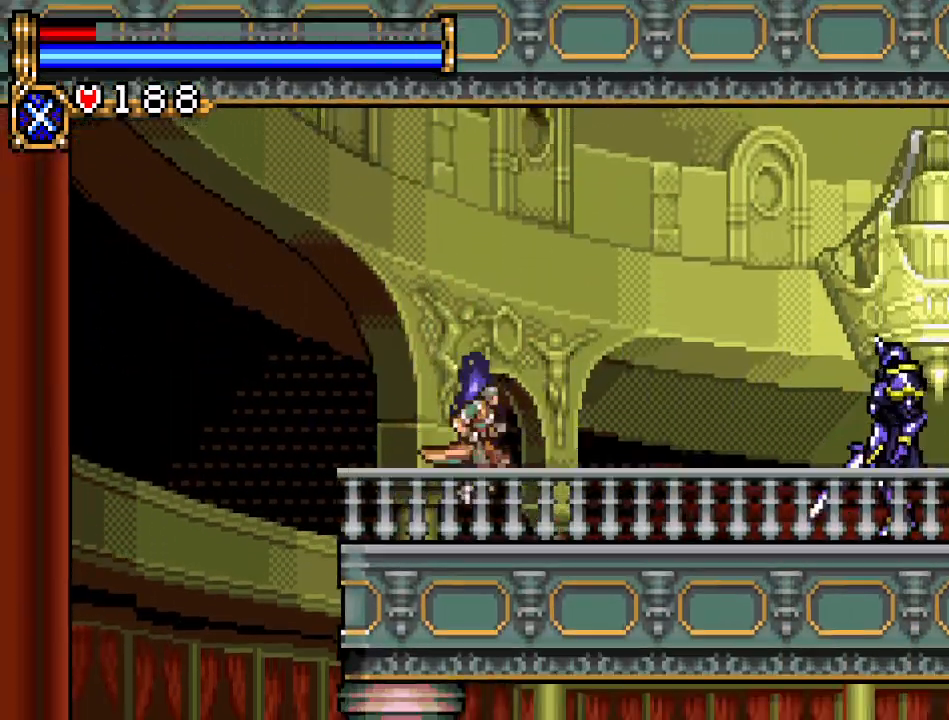
{"buttons": [], "events": [[134, "DPAD_RIGHT", "up"]]}
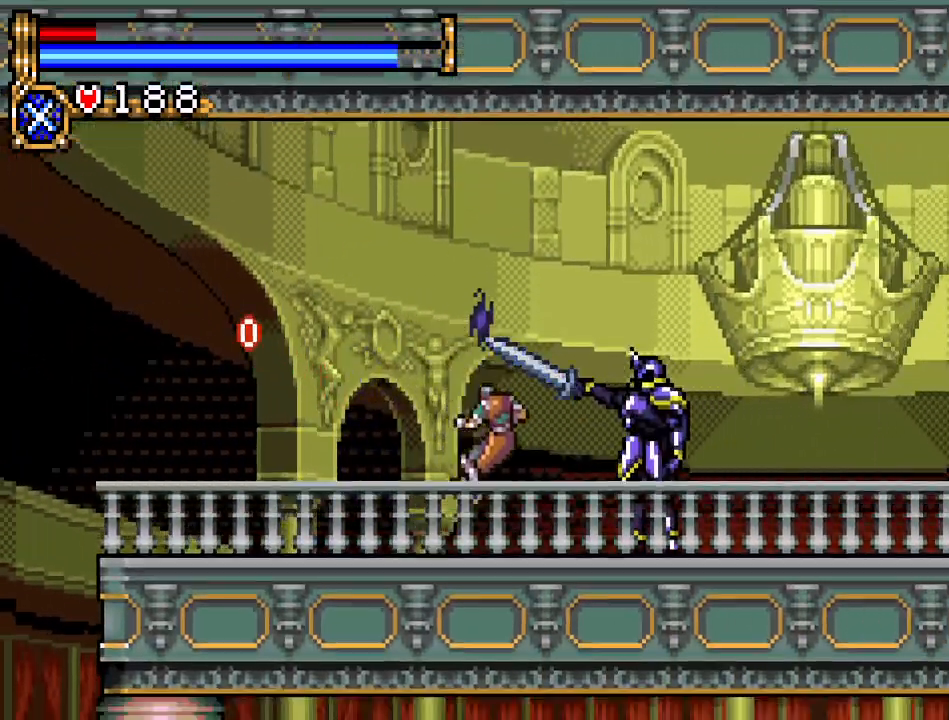
{"buttons": ["DPAD_LEFT"], "events": [[117, "DPAD_LEFT", "down"]]}
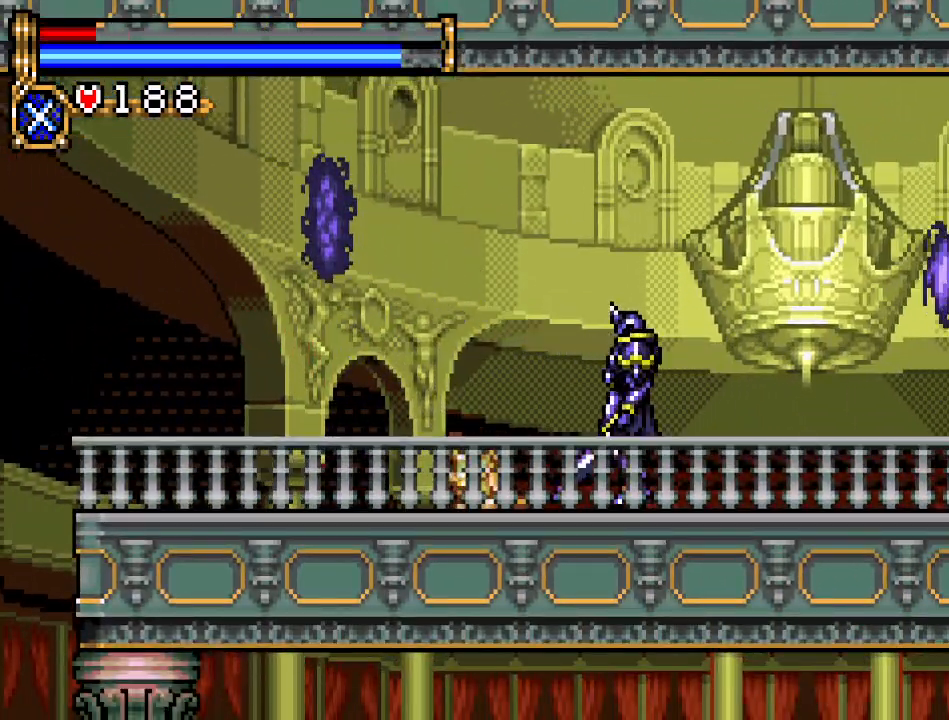
{"buttons": ["DPAD_LEFT"], "events": []}
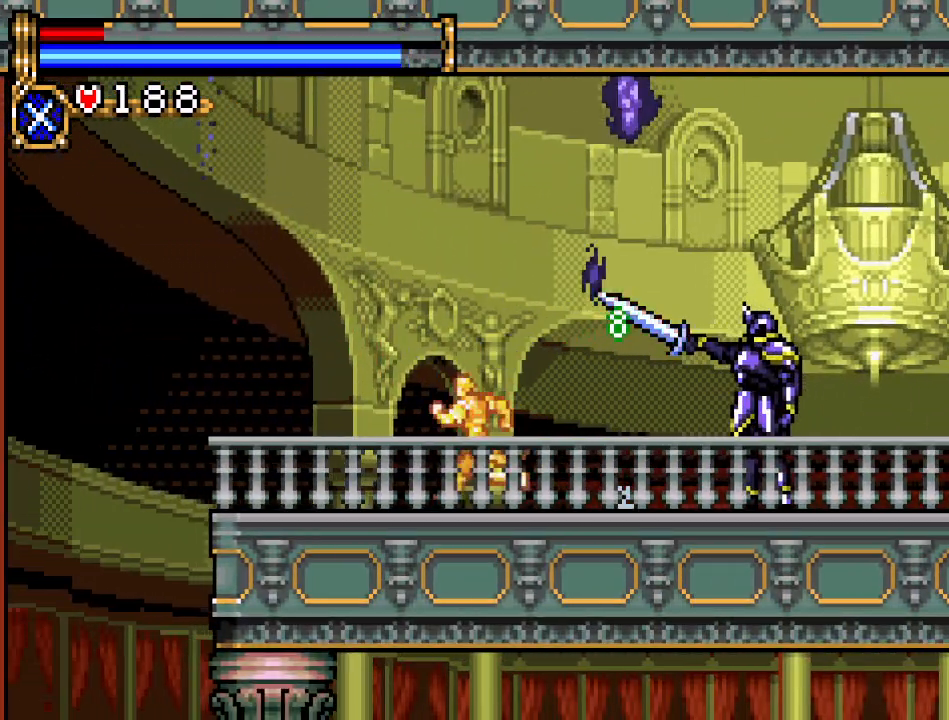
{"buttons": ["DPAD_RIGHT"], "events": [[150, "DPAD_LEFT", "up"], [267, "DPAD_RIGHT", "down"]]}
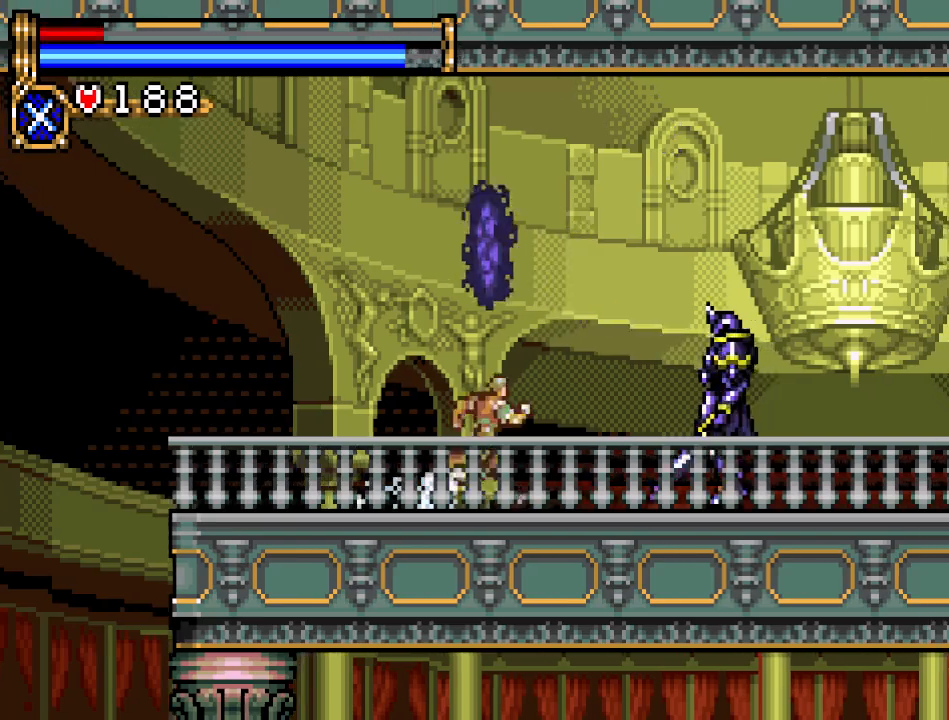
{"buttons": [], "events": [[17, "DPAD_RIGHT", "up"]]}
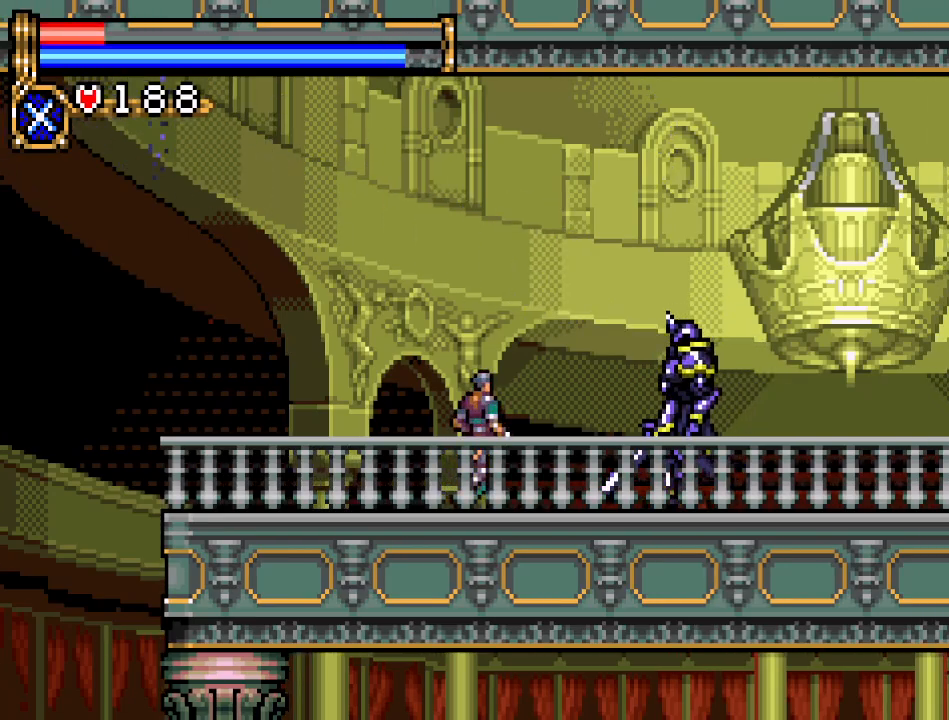
{"buttons": [], "events": [[100, "B", "down"], [250, "B", "up"]]}
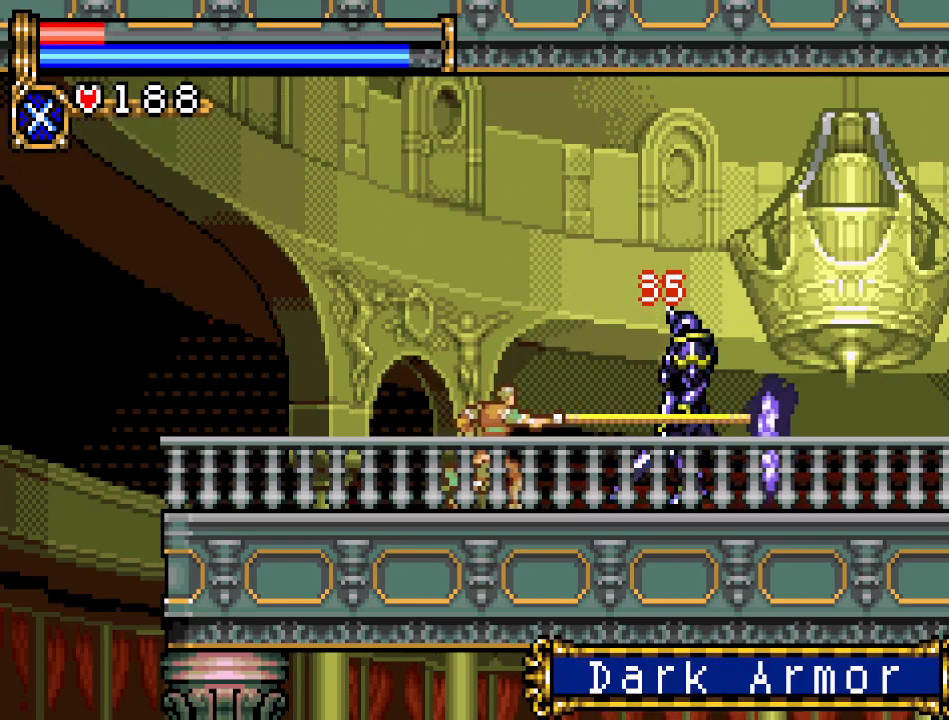
{"buttons": [], "events": [[284, "B", "down"], [451, "B", "up"]]}
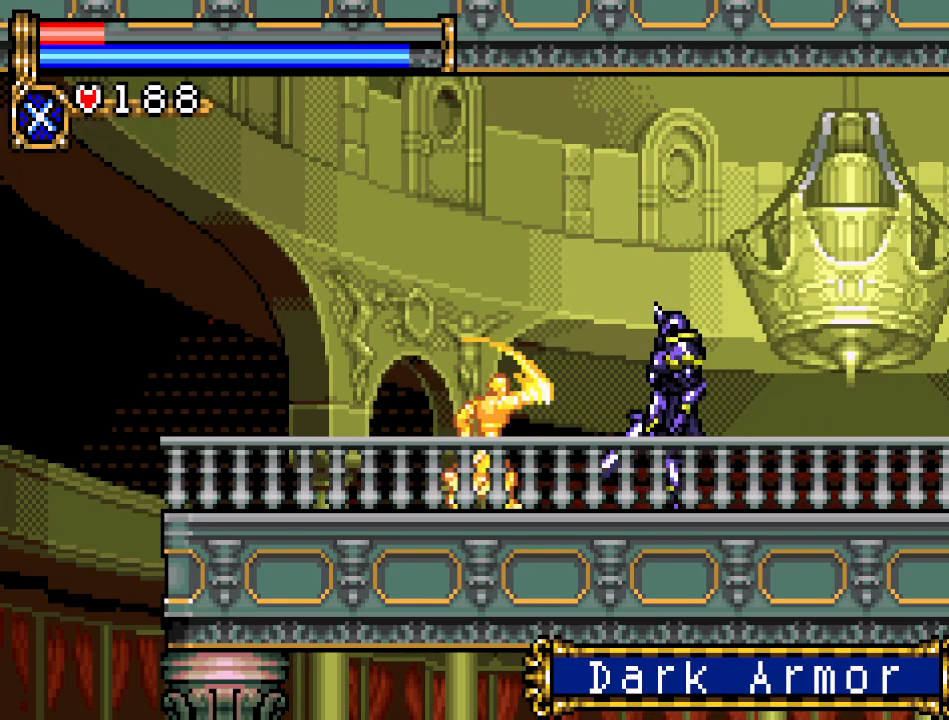
{"buttons": ["DPAD_RIGHT"], "events": [[434, "DPAD_RIGHT", "down"]]}
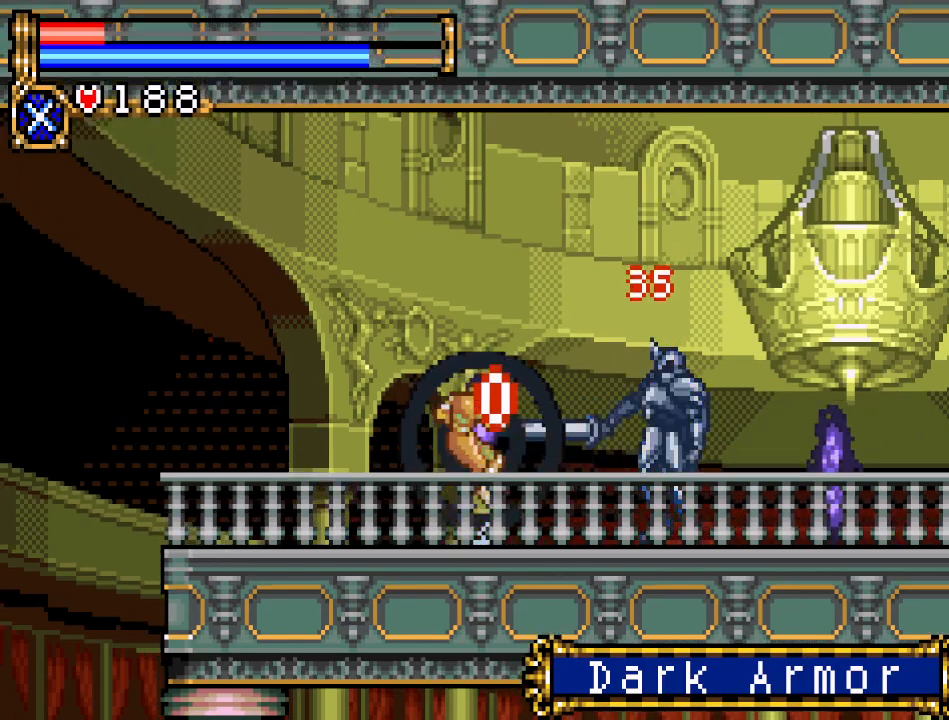
{"buttons": ["DPAD_RIGHT"], "events": [[34, "B", "down"], [67, "DPAD_RIGHT", "up"], [217, "B", "up"], [501, "DPAD_RIGHT", "down"]]}
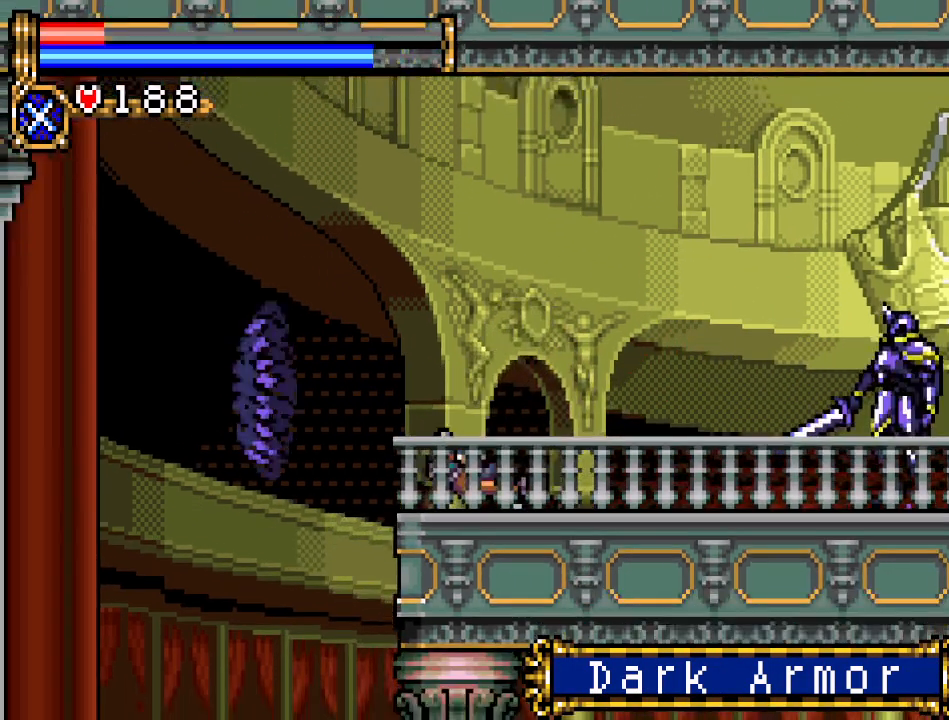
{"buttons": ["DPAD_RIGHT"], "events": []}
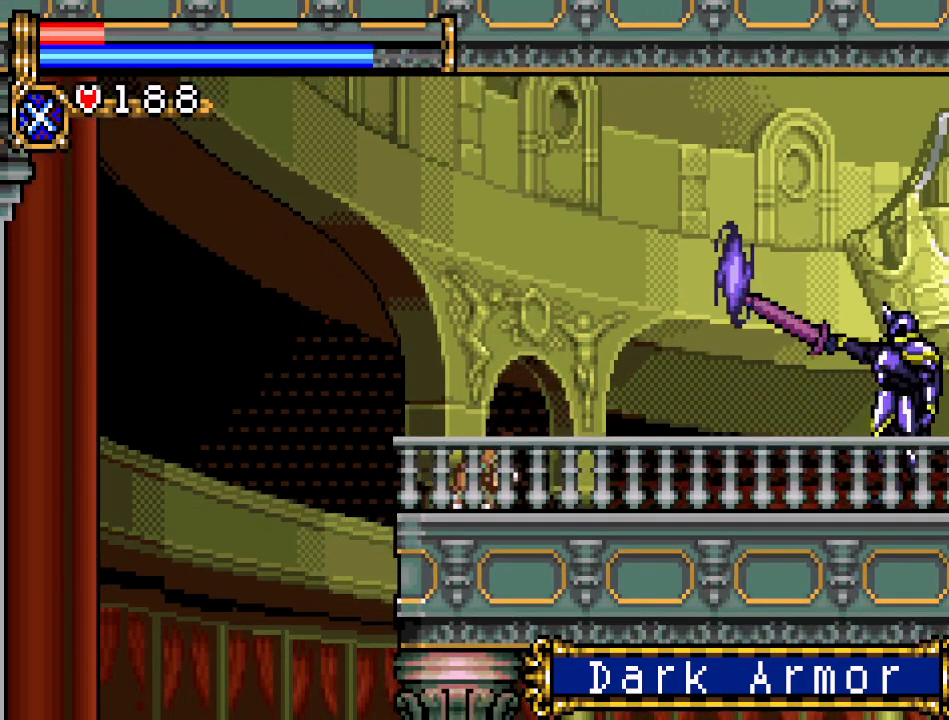
{"buttons": ["DPAD_RIGHT"], "events": []}
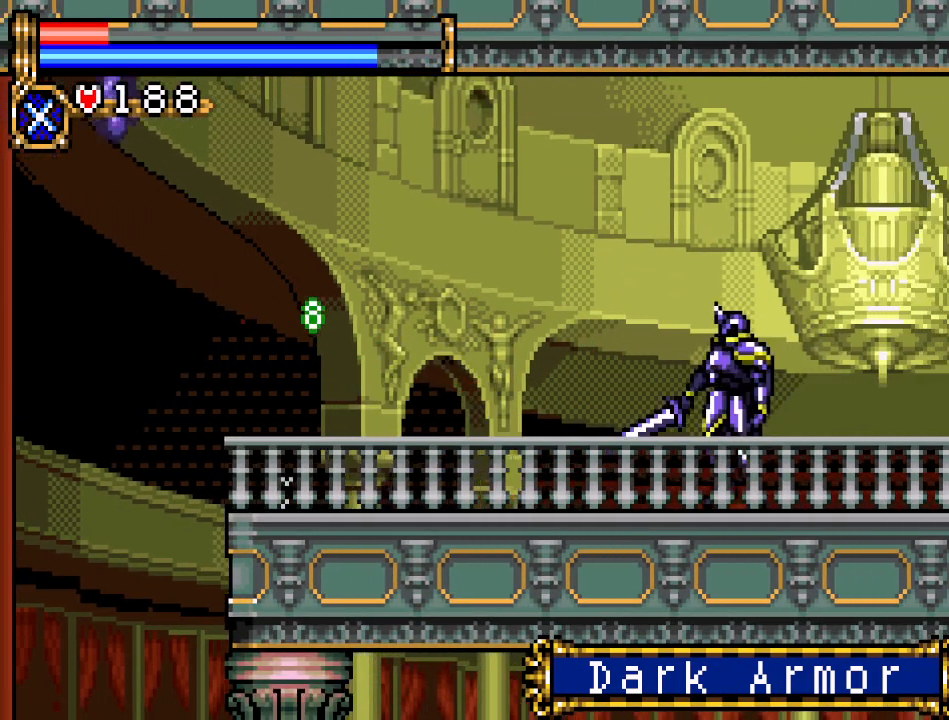
{"buttons": [], "events": [[33, "DPAD_RIGHT", "up"], [100, "B", "down"], [283, "B", "up"]]}
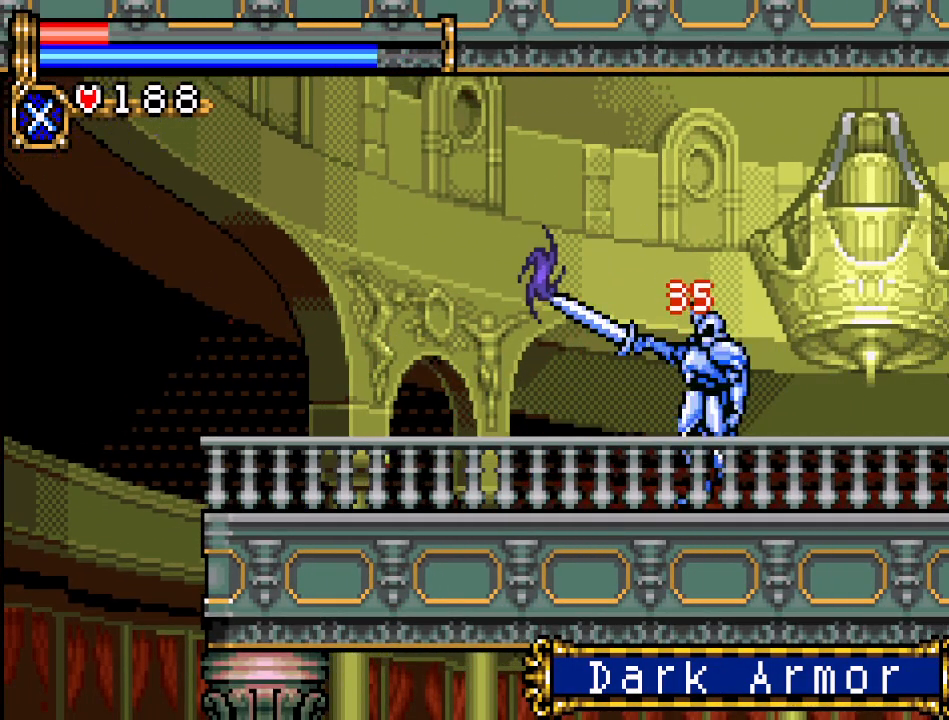
{"buttons": [], "events": [[217, "DPAD_RIGHT", "down"], [317, "B", "down"], [351, "DPAD_RIGHT", "up"], [501, "B", "up"]]}
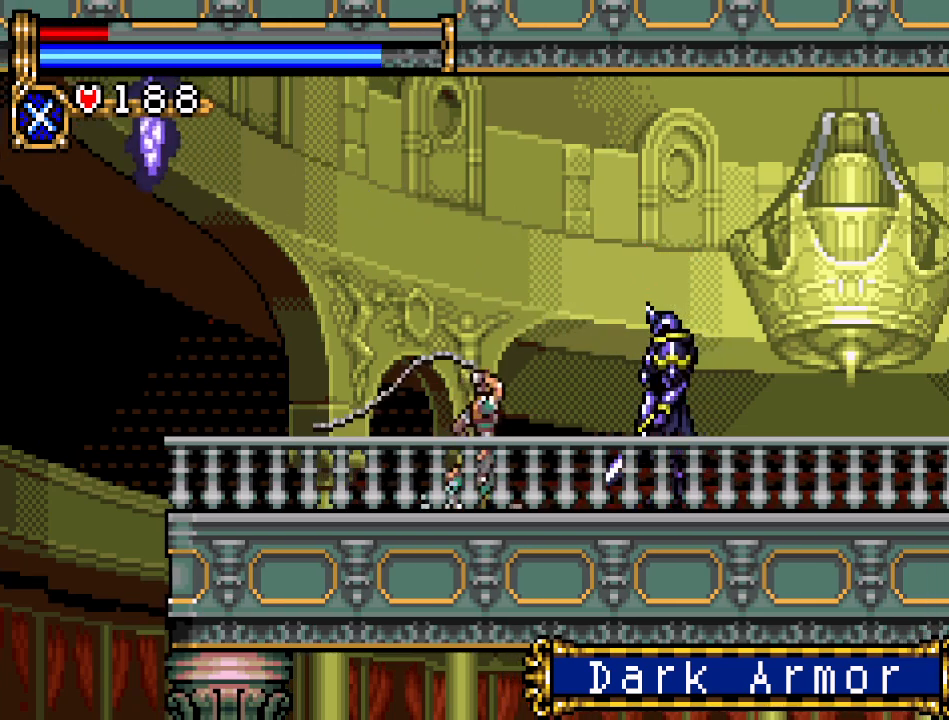
{"buttons": [], "events": []}
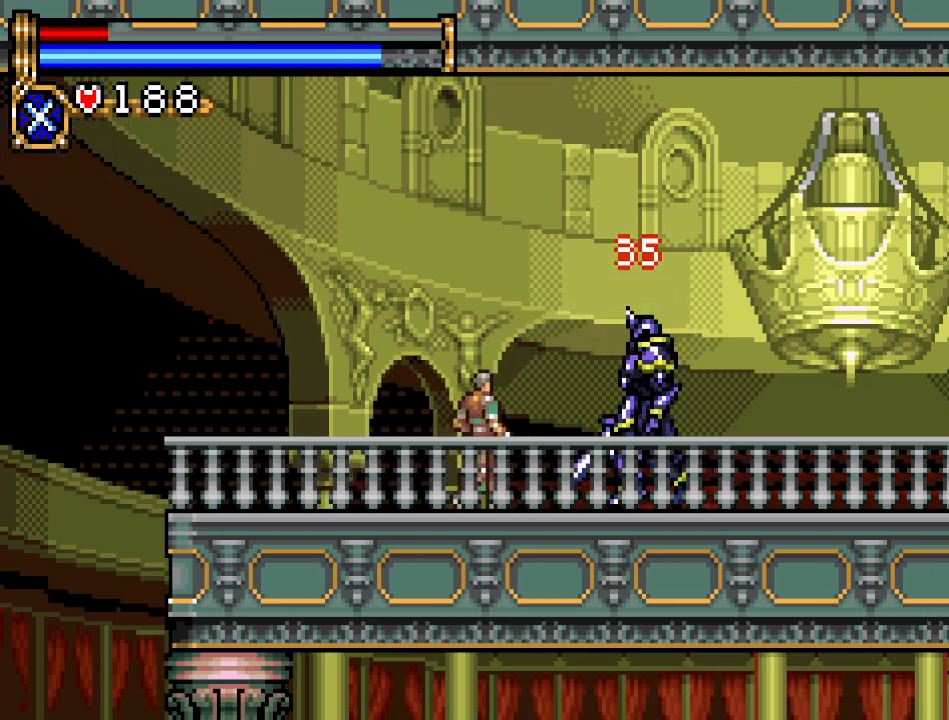
{"buttons": [], "events": [[34, "B", "down"], [217, "B", "up"]]}
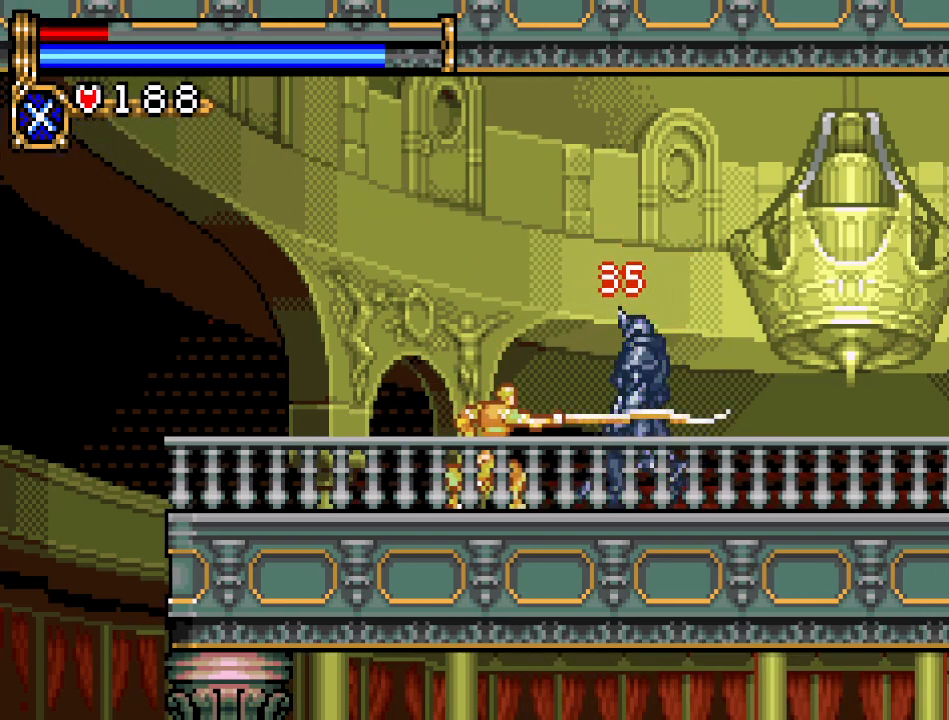
{"buttons": [], "events": [[150, "B", "down"], [350, "B", "up"]]}
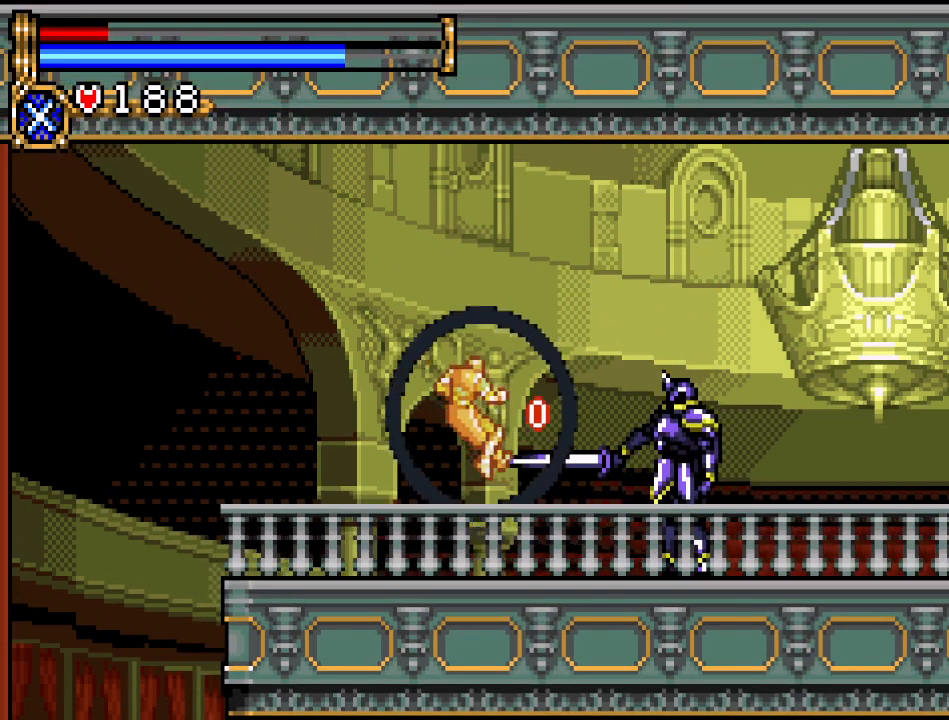
{"buttons": ["DPAD_RIGHT"], "events": [[434, "DPAD_RIGHT", "down"]]}
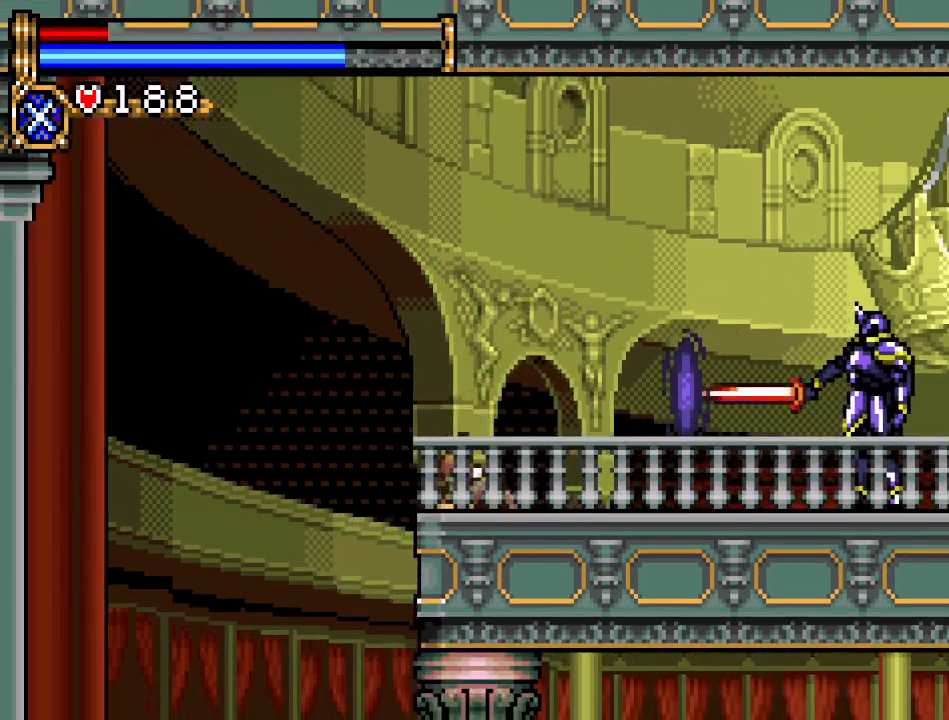
{"buttons": ["DPAD_RIGHT"], "events": []}
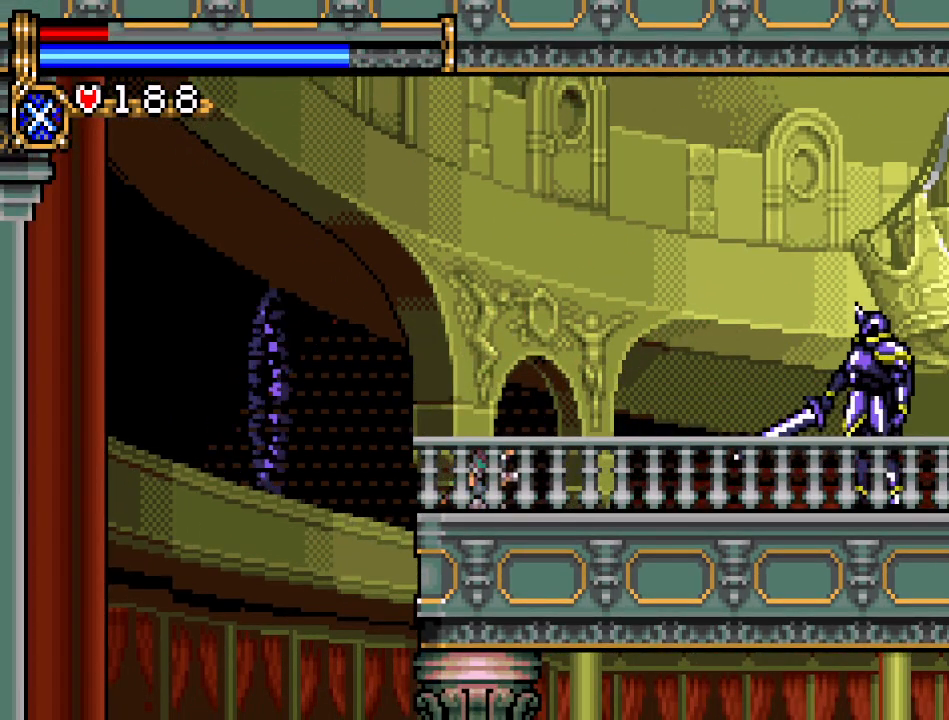
{"buttons": ["B"], "events": [[401, "B", "down"], [434, "DPAD_RIGHT", "up"]]}
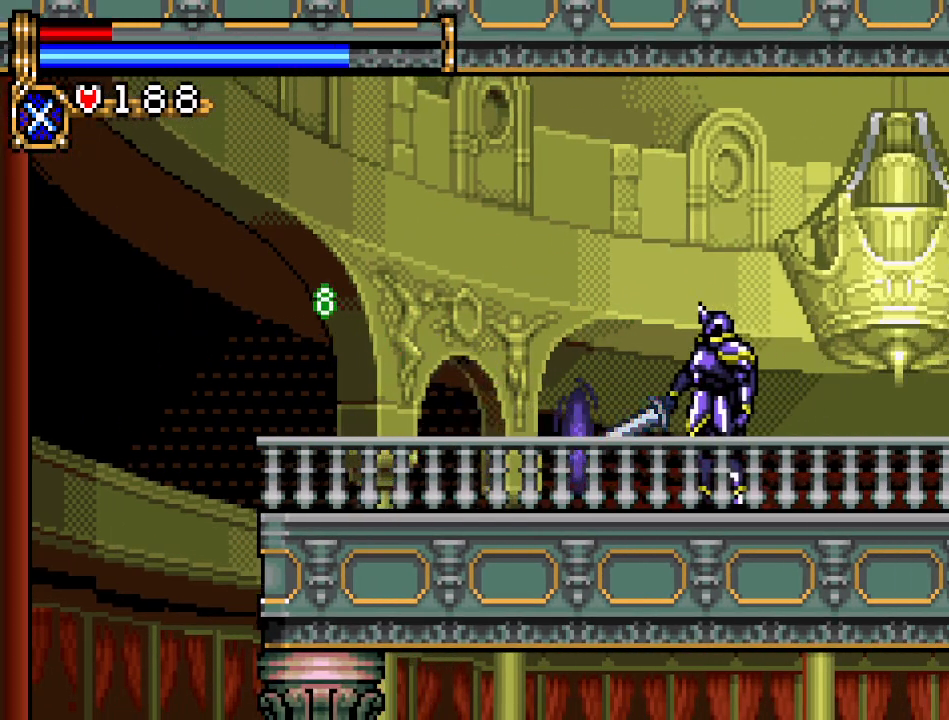
{"buttons": [], "events": [[83, "B", "up"]]}
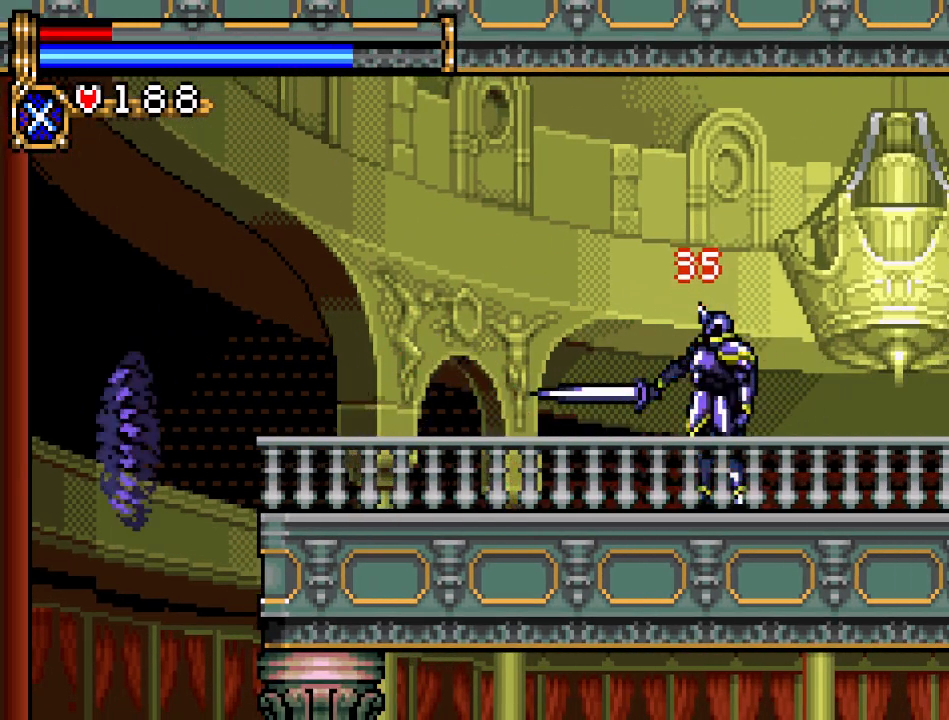
{"buttons": [], "events": [[117, "B", "down"], [317, "B", "up"]]}
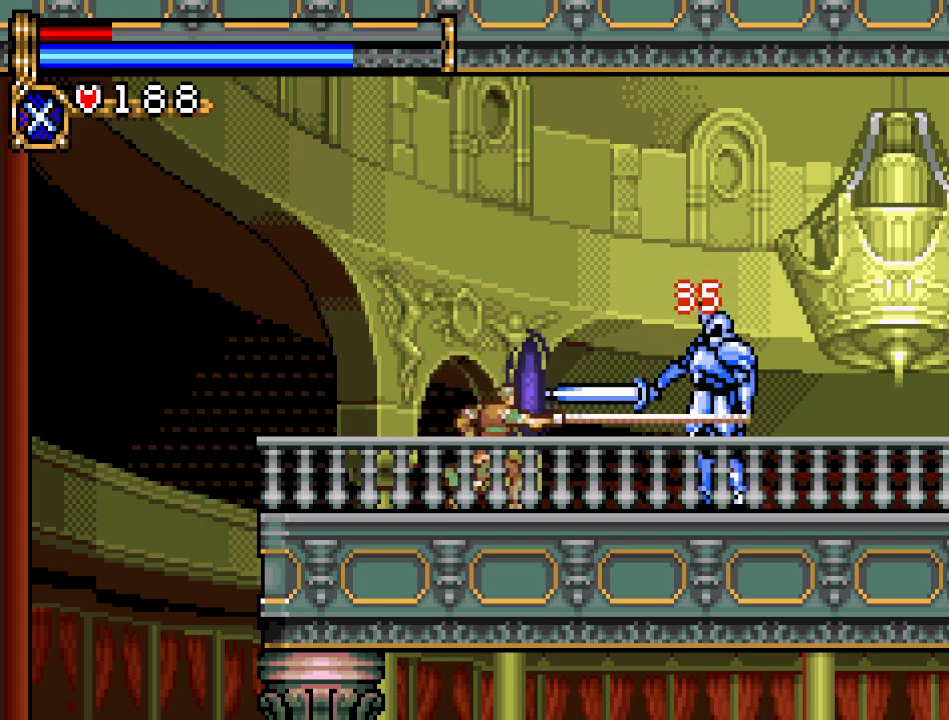
{"buttons": ["DPAD_RIGHT"], "events": [[117, "DPAD_RIGHT", "down"]]}
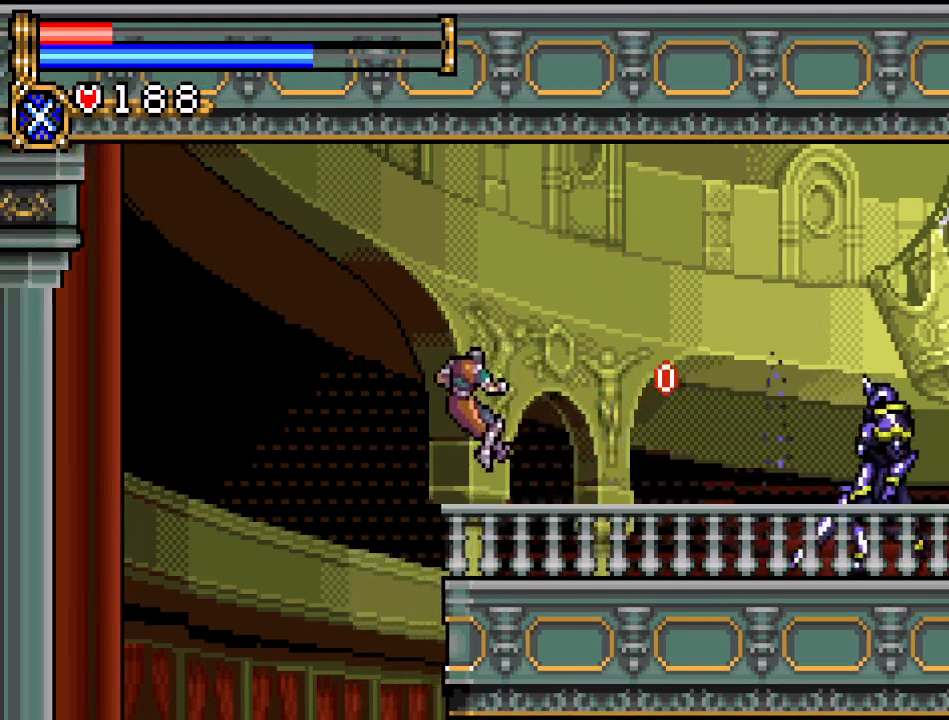
{"buttons": [], "events": [[467, "DPAD_RIGHT", "up"]]}